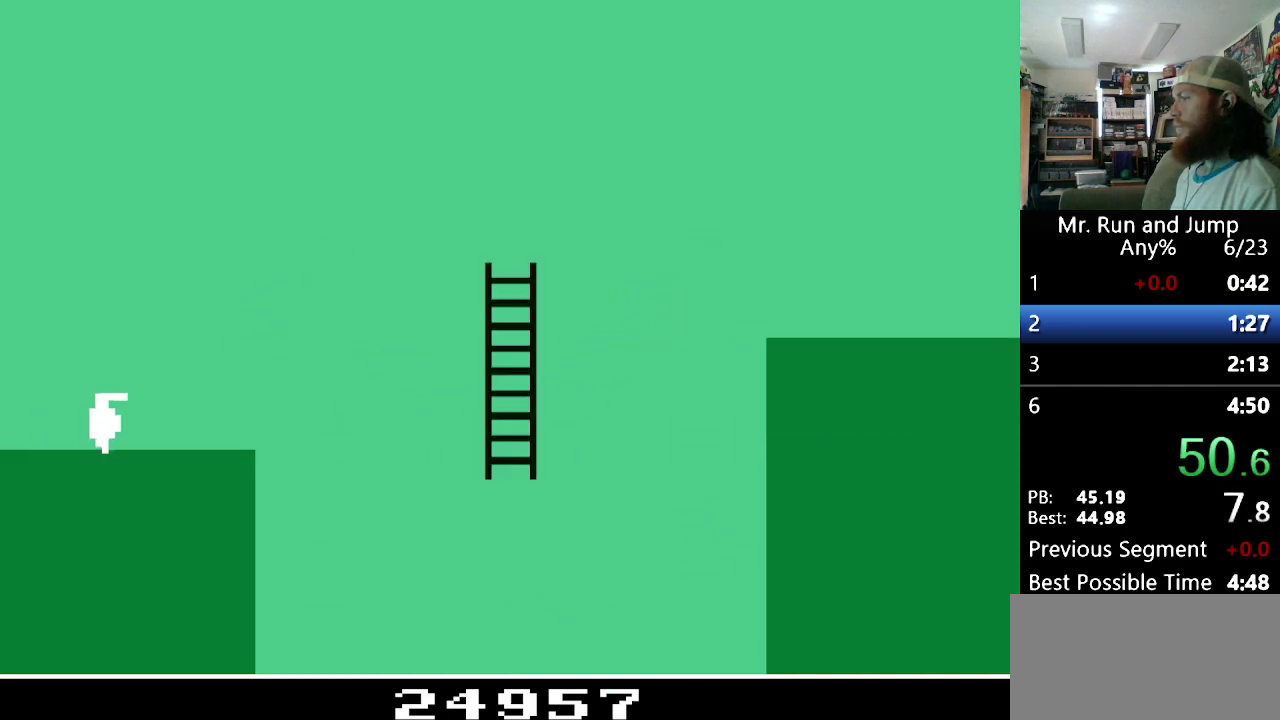
Gameplay with a controller (Nintendo layout); each line is a JSON object with the inputs held at the frame after it. "events" lists button and stick changes between this image and that frame as [ms after this image, input, new state], when the widget could be followed in between. Not read: DPAD_UP L3 R3.
{"buttons": ["B", "DPAD_RIGHT"], "events": [[397, "B", "down"]]}
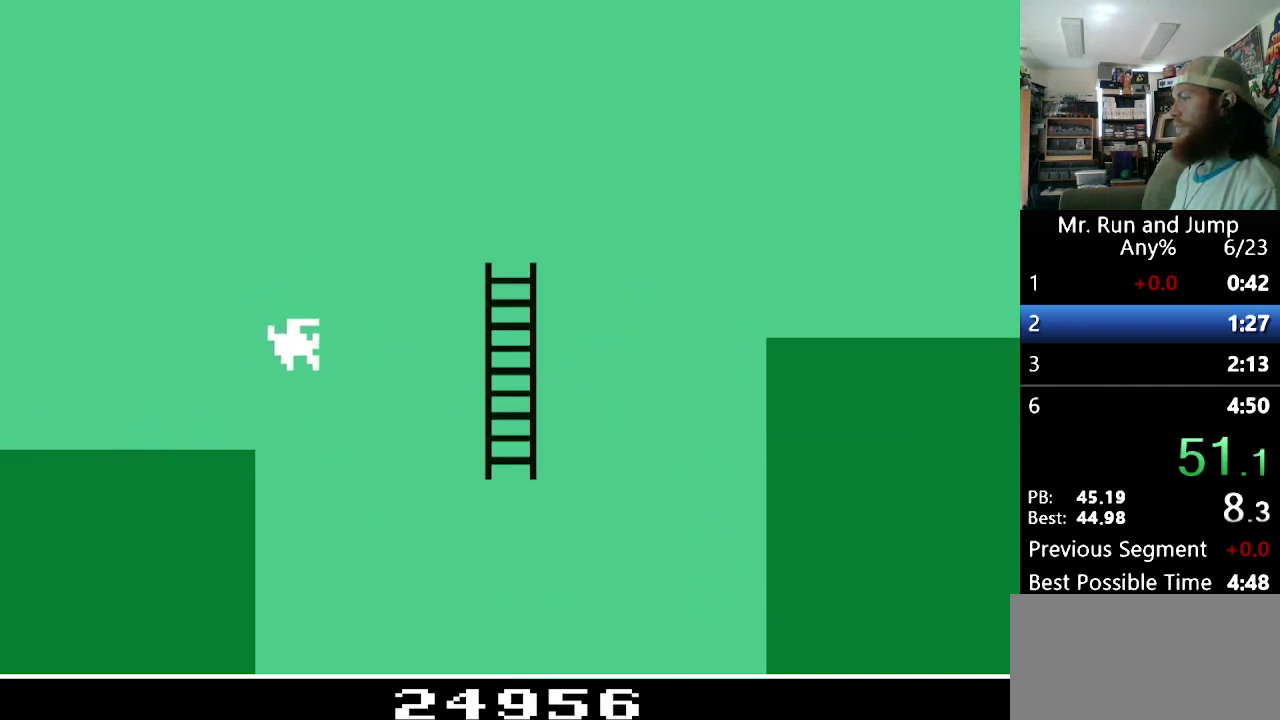
{"buttons": ["DPAD_RIGHT"], "events": [[500, "B", "up"]]}
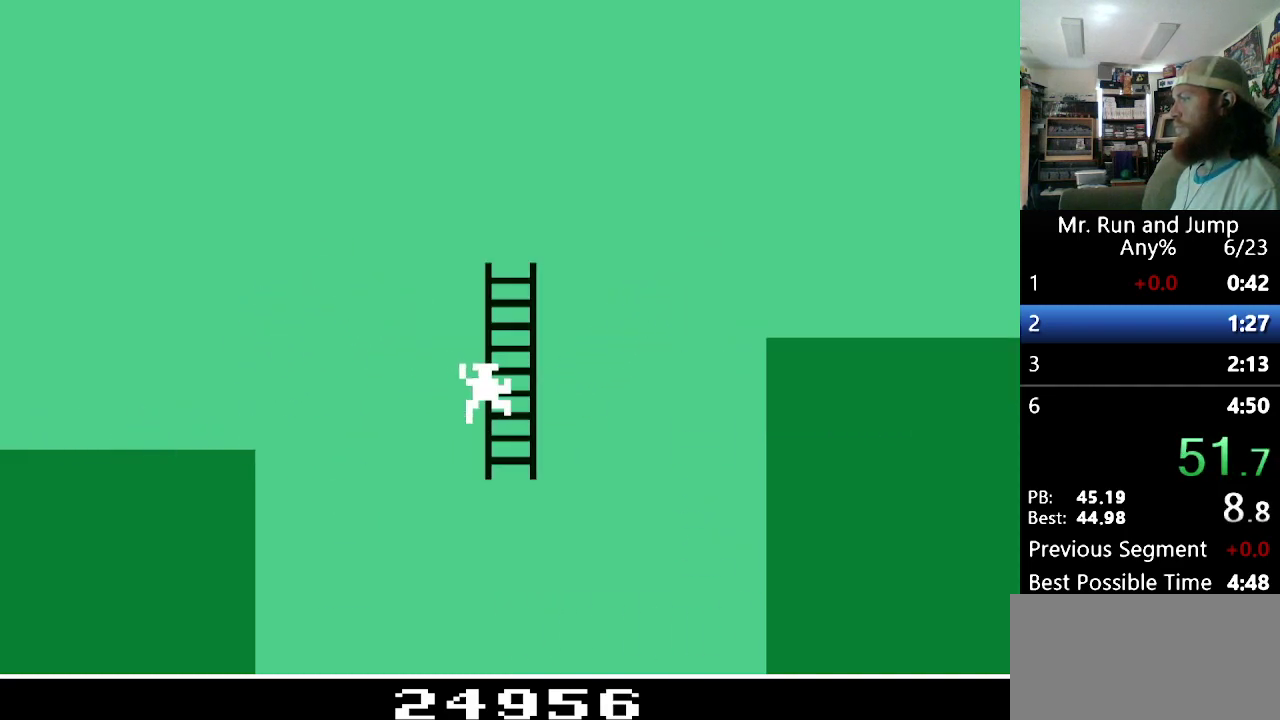
{"buttons": ["B", "DPAD_RIGHT"], "events": [[225, "B", "down"]]}
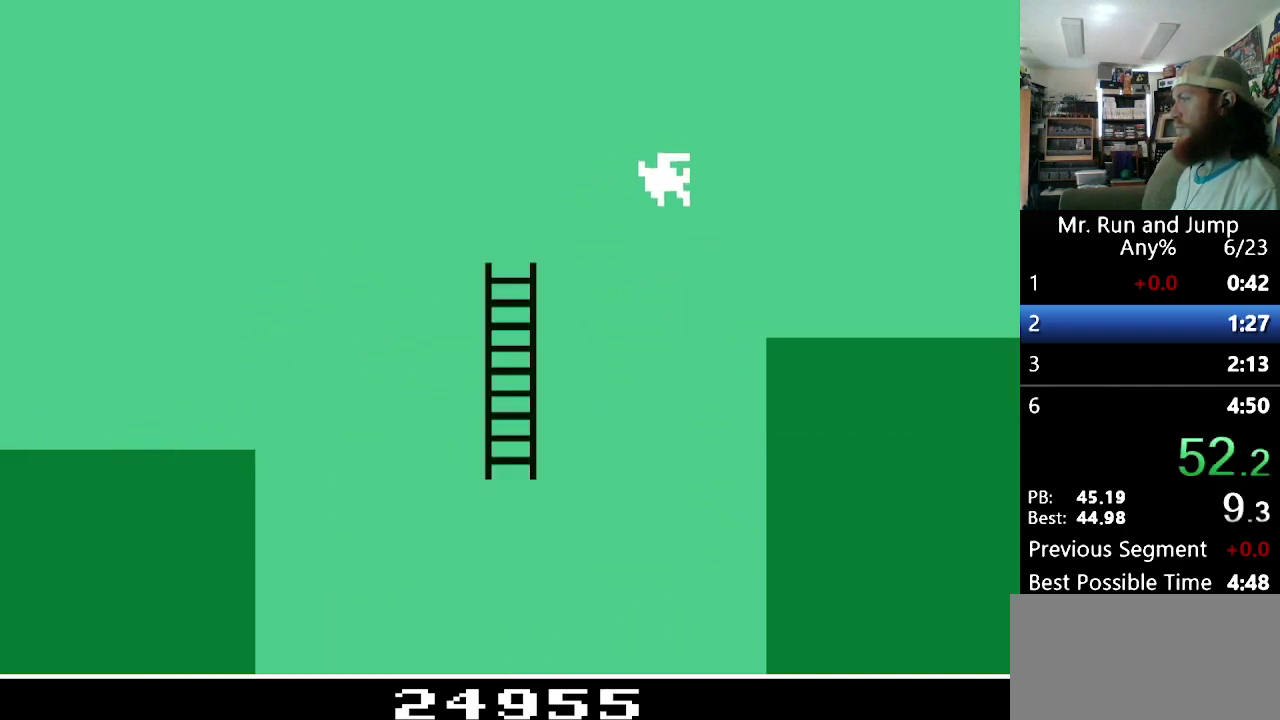
{"buttons": ["DPAD_RIGHT"], "events": [[242, "B", "up"]]}
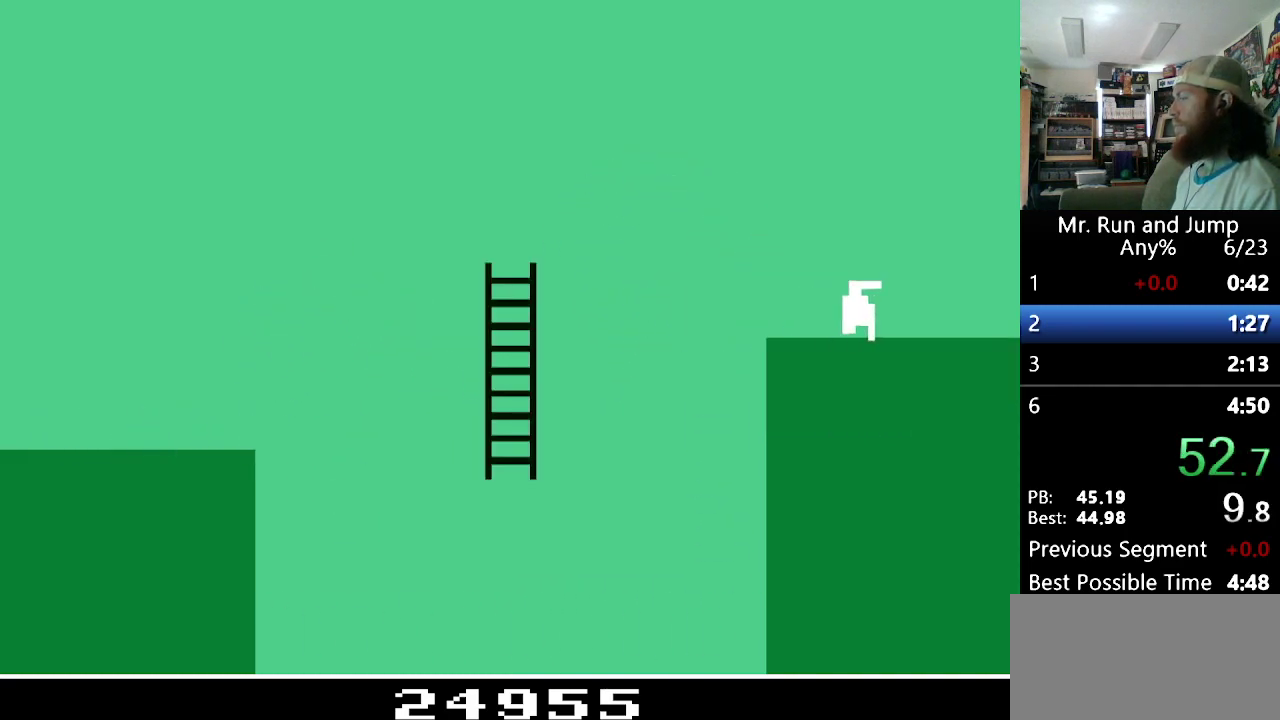
{"buttons": ["DPAD_RIGHT"], "events": []}
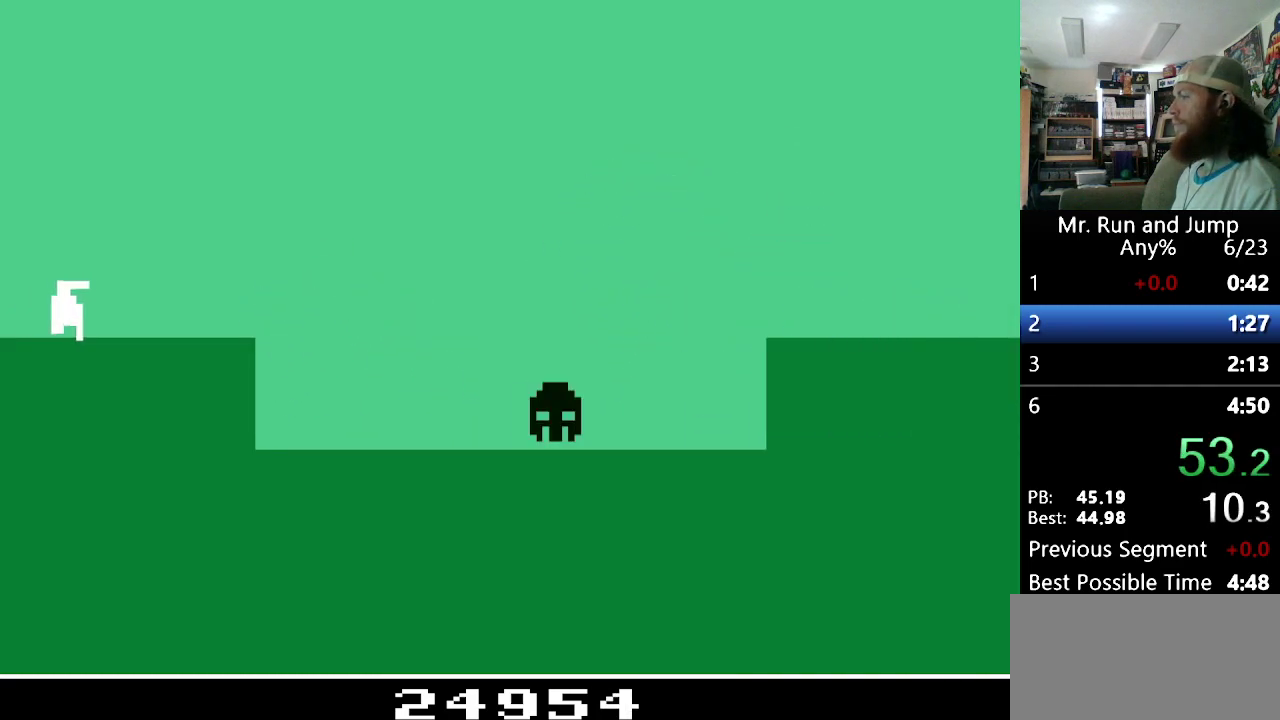
{"buttons": ["DPAD_RIGHT"], "events": []}
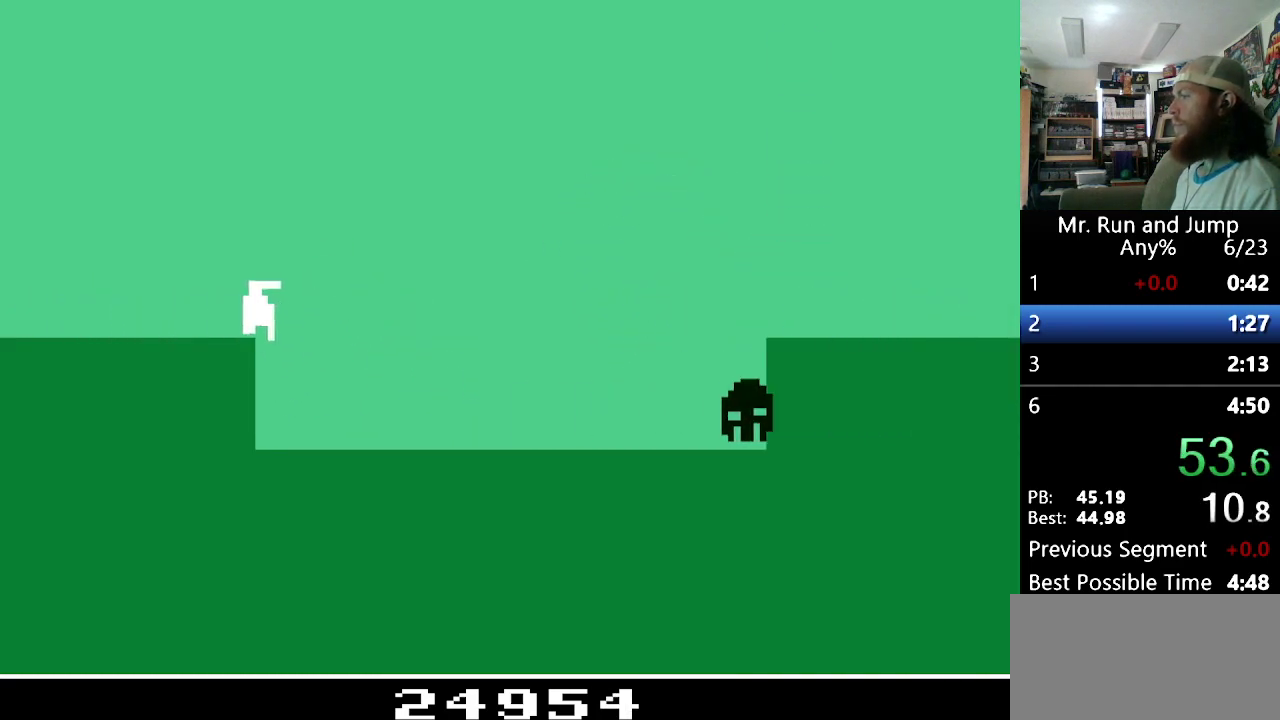
{"buttons": ["B", "DPAD_RIGHT"], "events": [[414, "B", "down"]]}
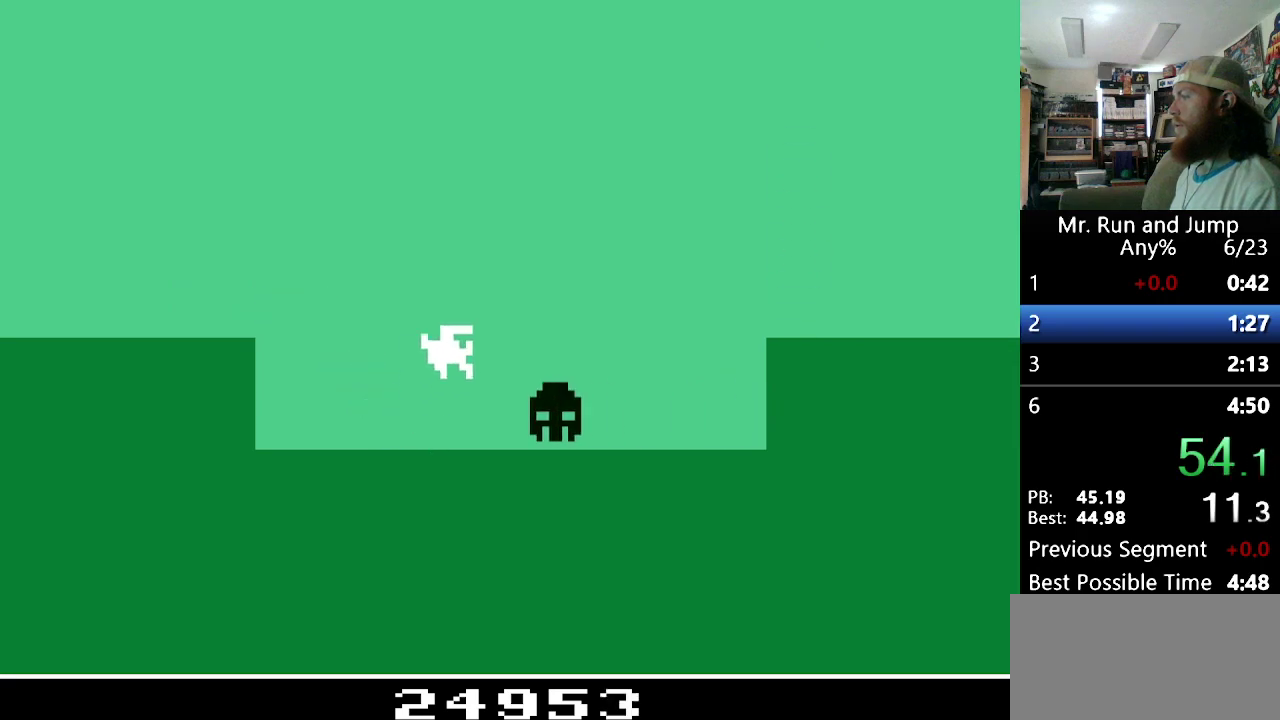
{"buttons": ["DPAD_RIGHT"], "events": [[311, "B", "up"]]}
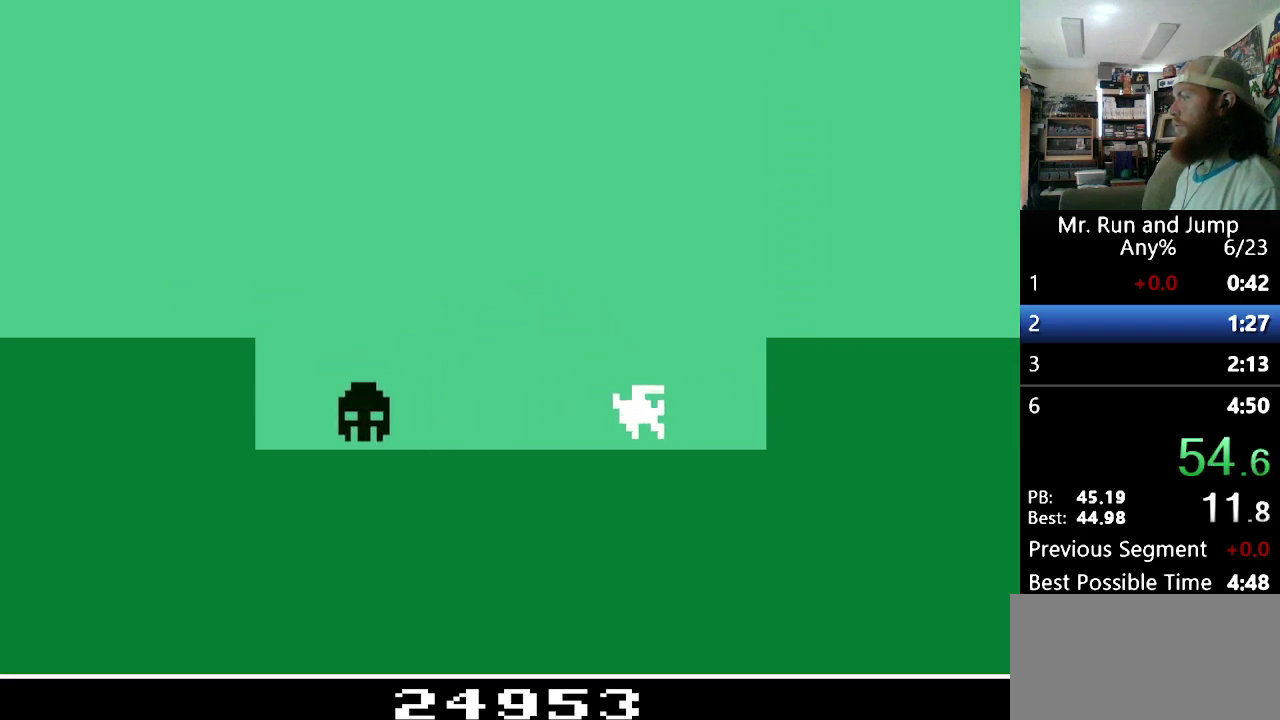
{"buttons": [], "events": [[328, "DPAD_RIGHT", "up"]]}
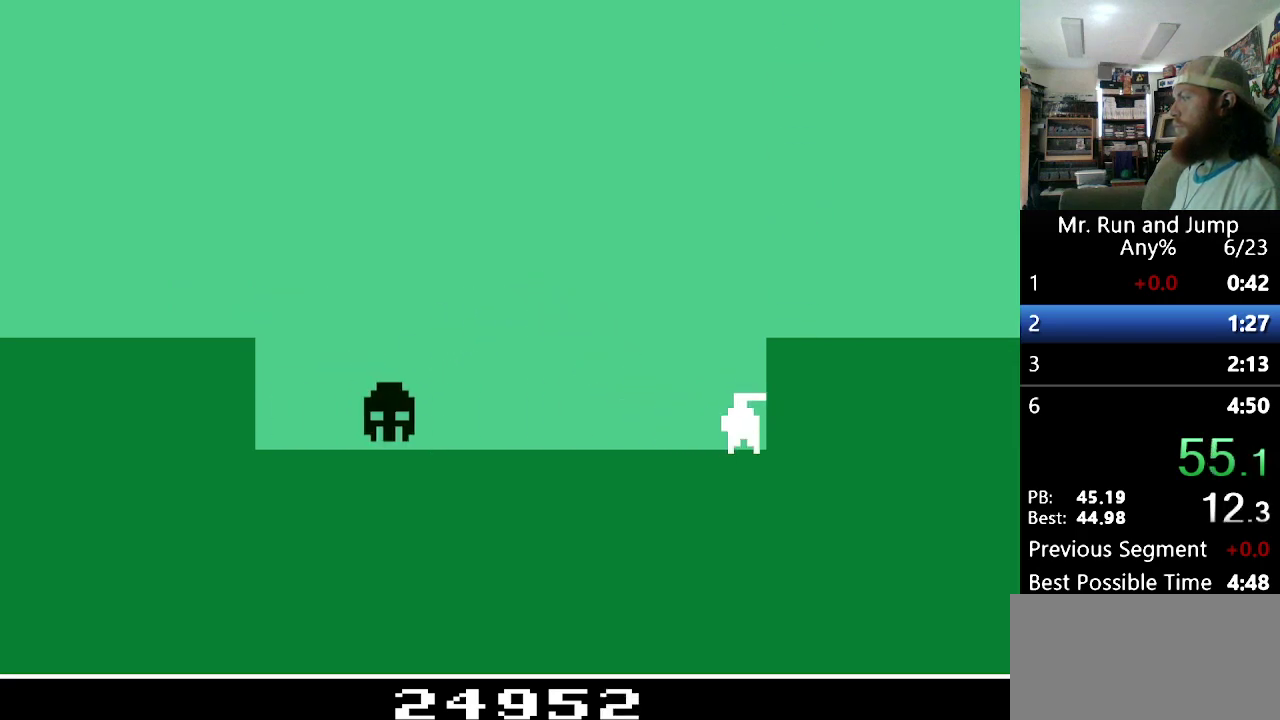
{"buttons": ["B", "DPAD_RIGHT"], "events": [[87, "B", "down"], [242, "DPAD_RIGHT", "down"]]}
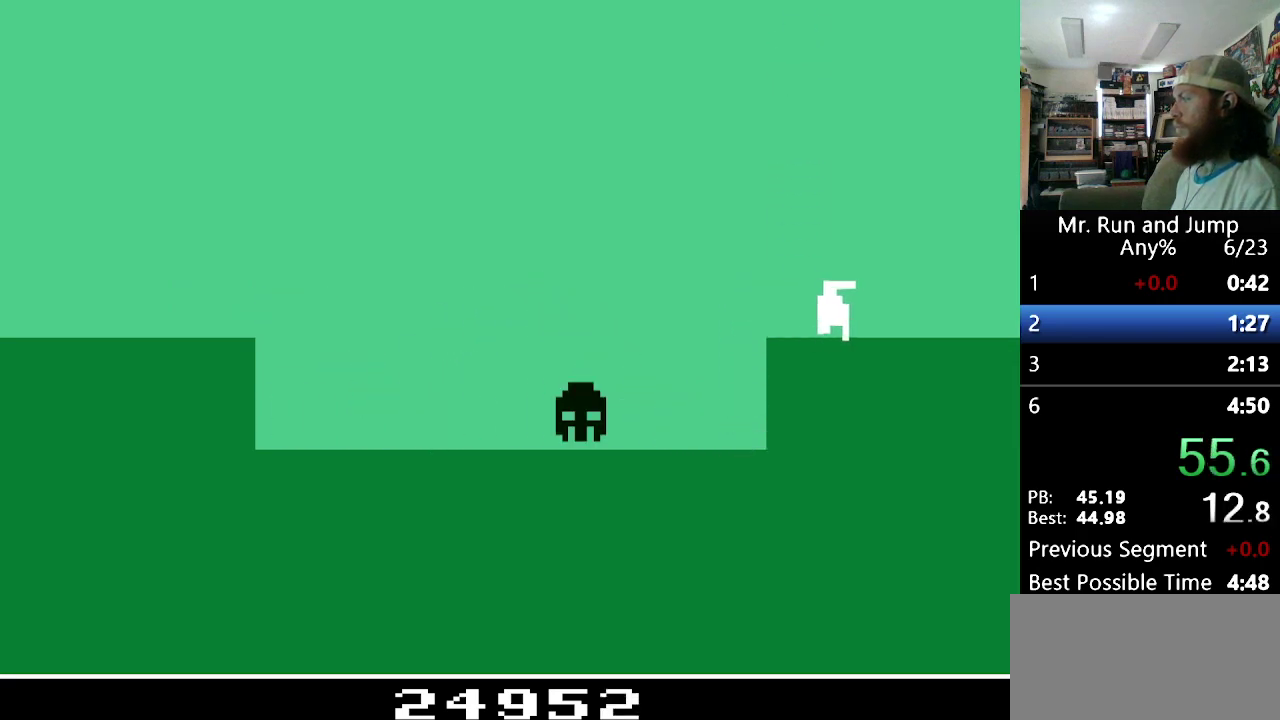
{"buttons": ["DPAD_RIGHT"], "events": [[52, "B", "up"]]}
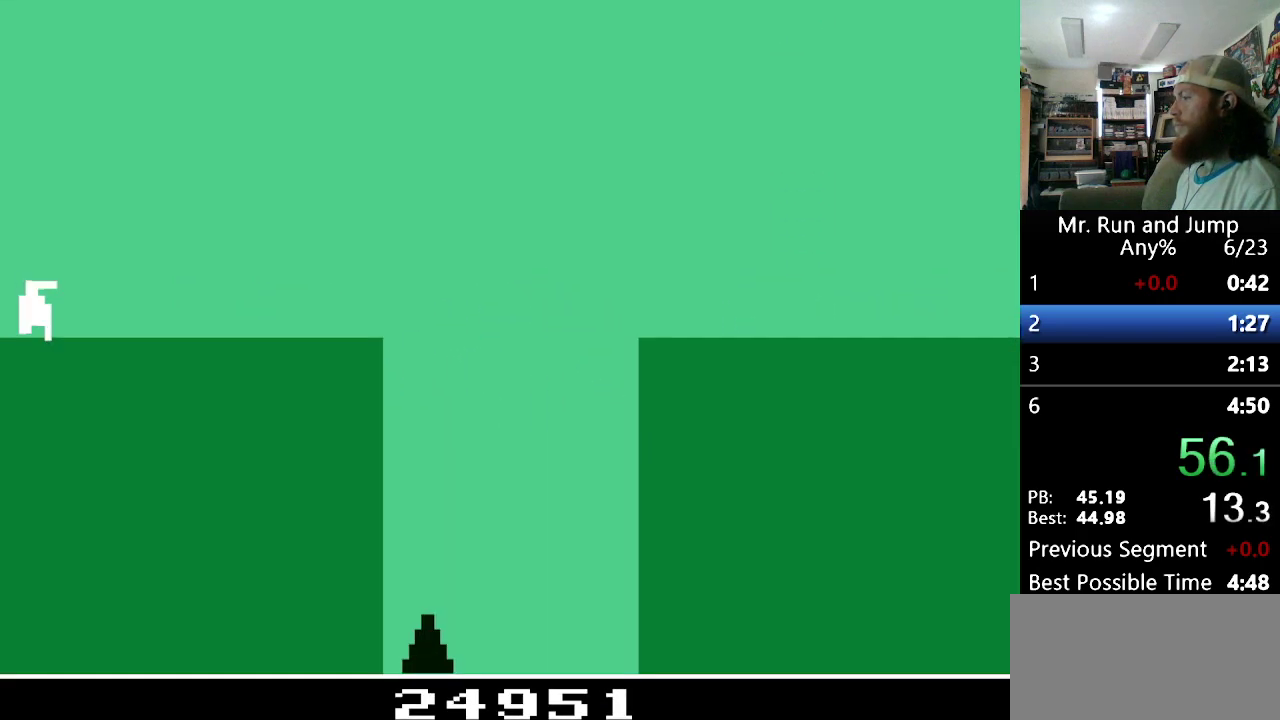
{"buttons": ["DPAD_RIGHT"], "events": []}
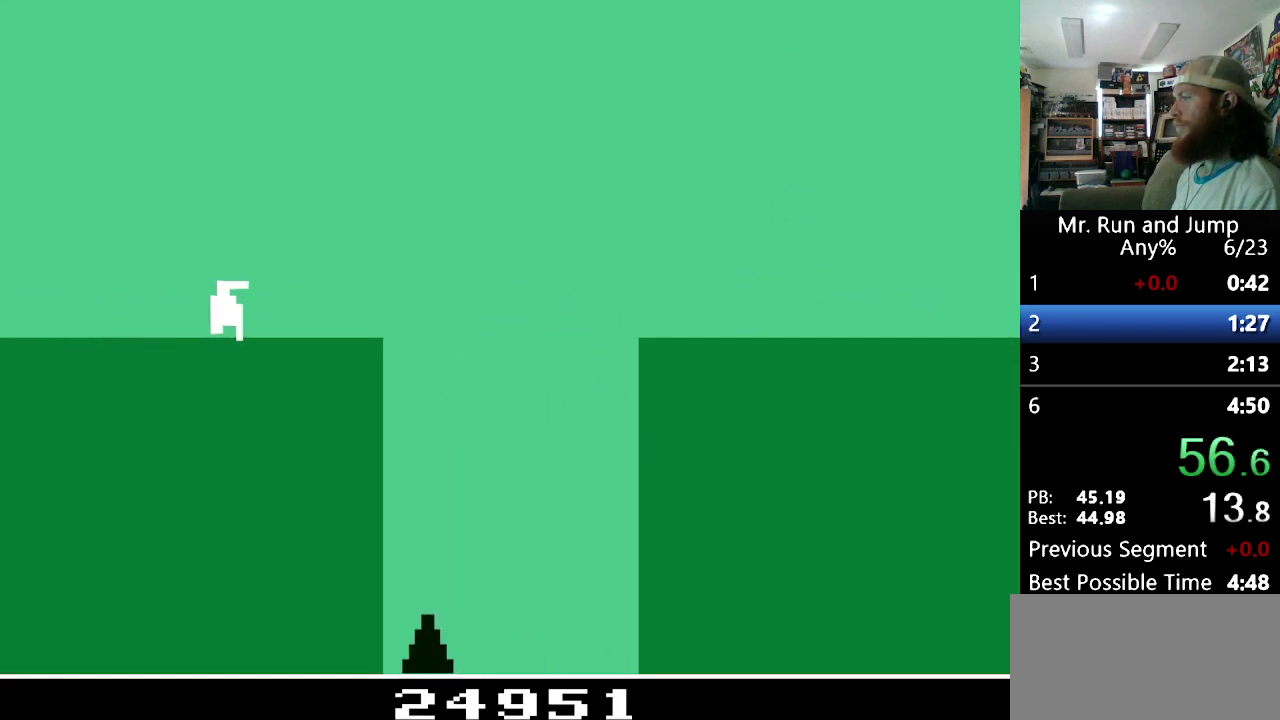
{"buttons": ["B", "DPAD_RIGHT"], "events": [[466, "B", "down"]]}
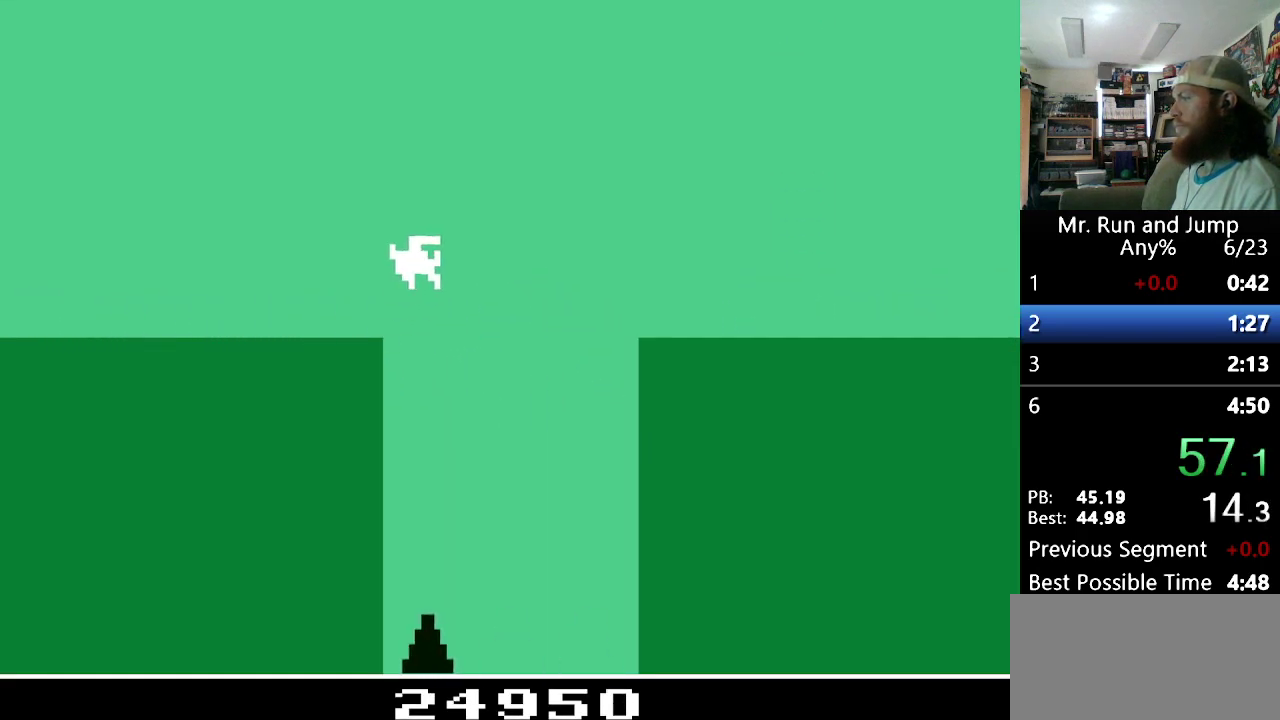
{"buttons": ["B", "DPAD_RIGHT"], "events": []}
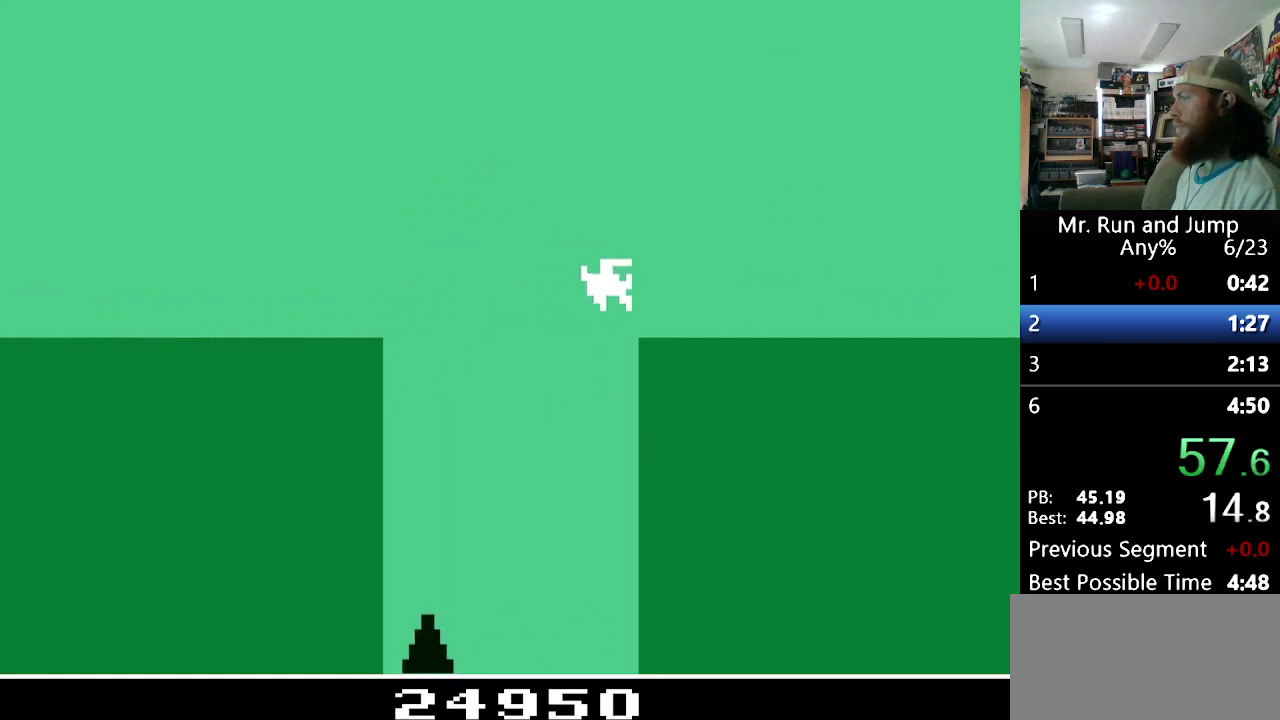
{"buttons": ["DPAD_RIGHT"], "events": [[104, "B", "up"]]}
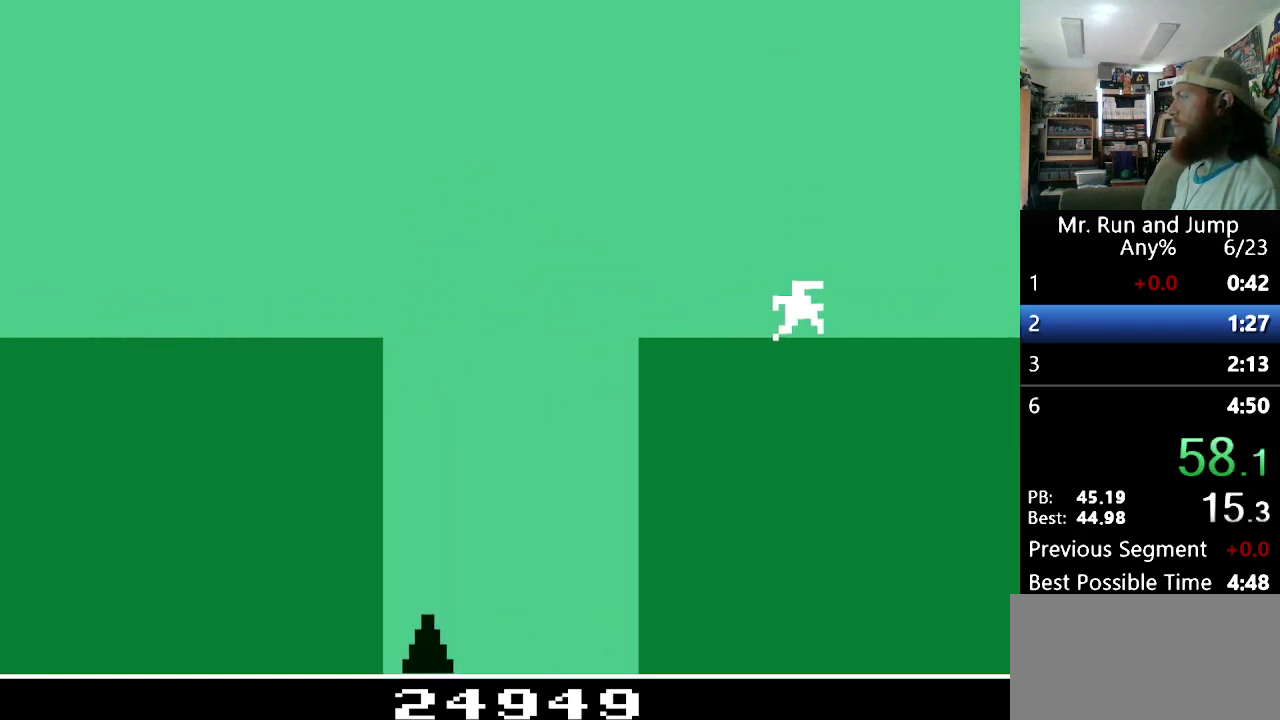
{"buttons": ["B", "DPAD_RIGHT"], "events": [[466, "B", "down"]]}
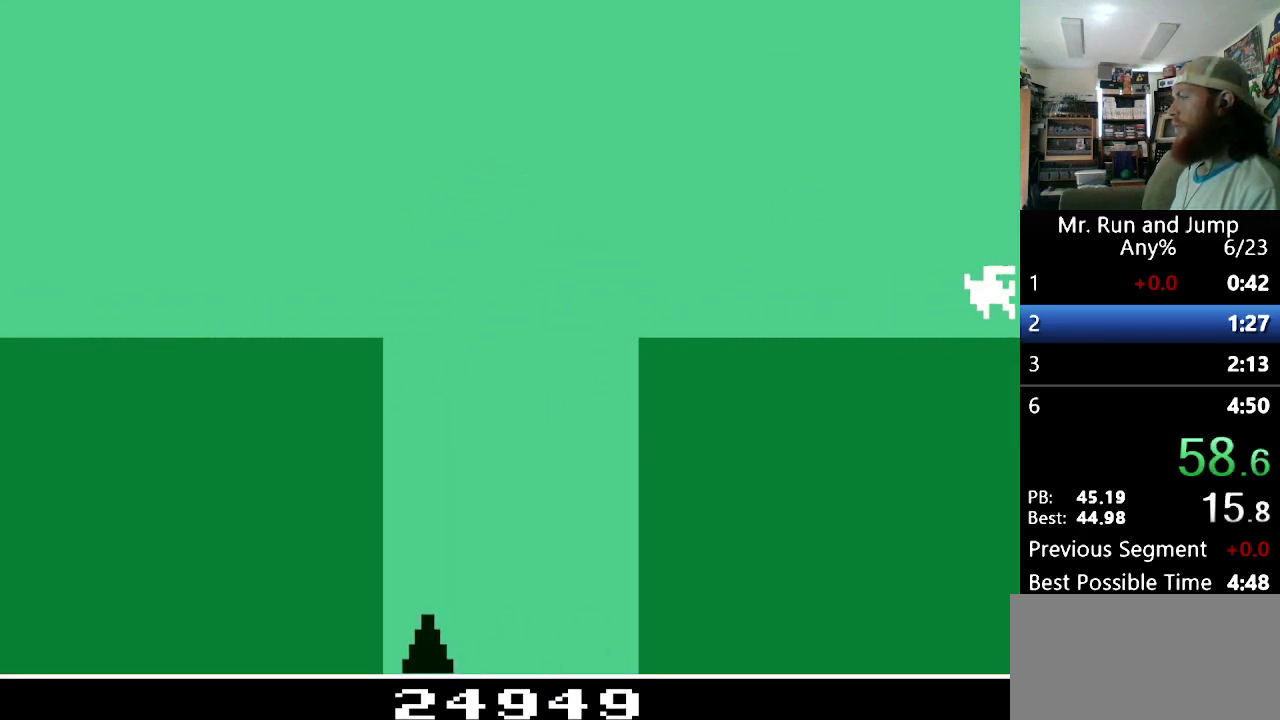
{"buttons": ["B", "DPAD_RIGHT"], "events": [[345, "B", "up"], [414, "B", "down"]]}
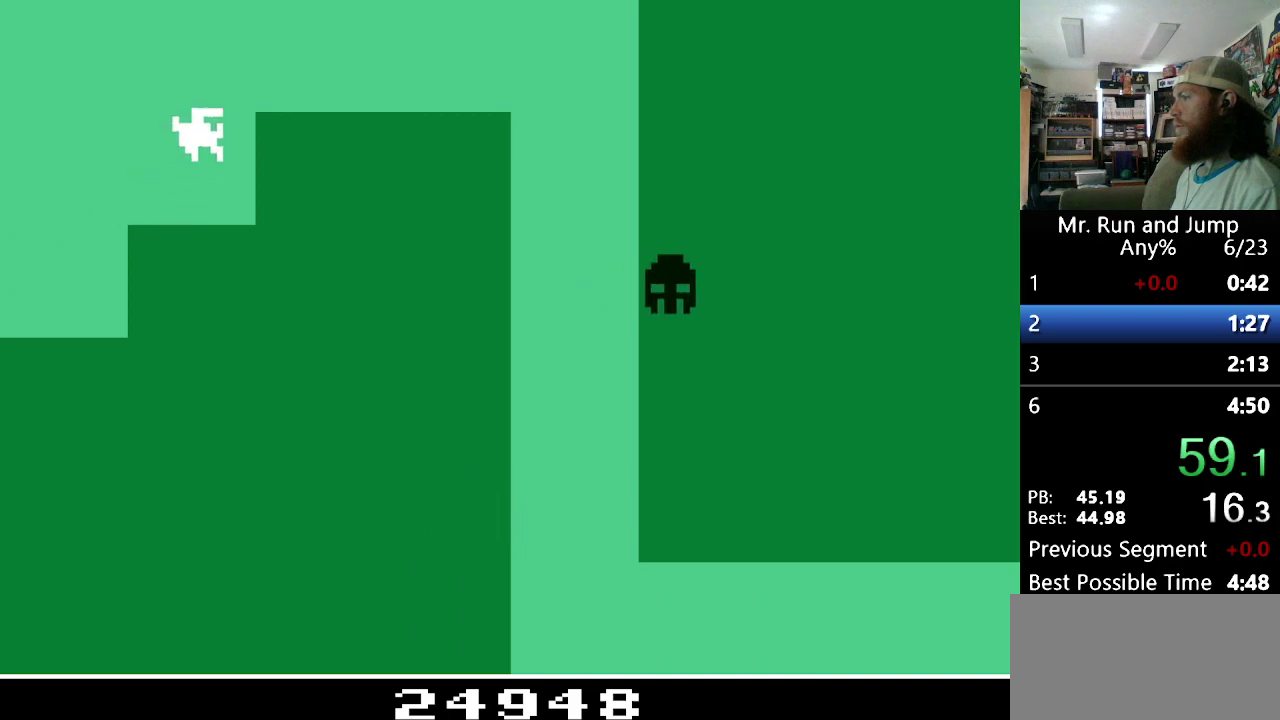
{"buttons": ["DPAD_RIGHT"], "events": [[328, "B", "up"]]}
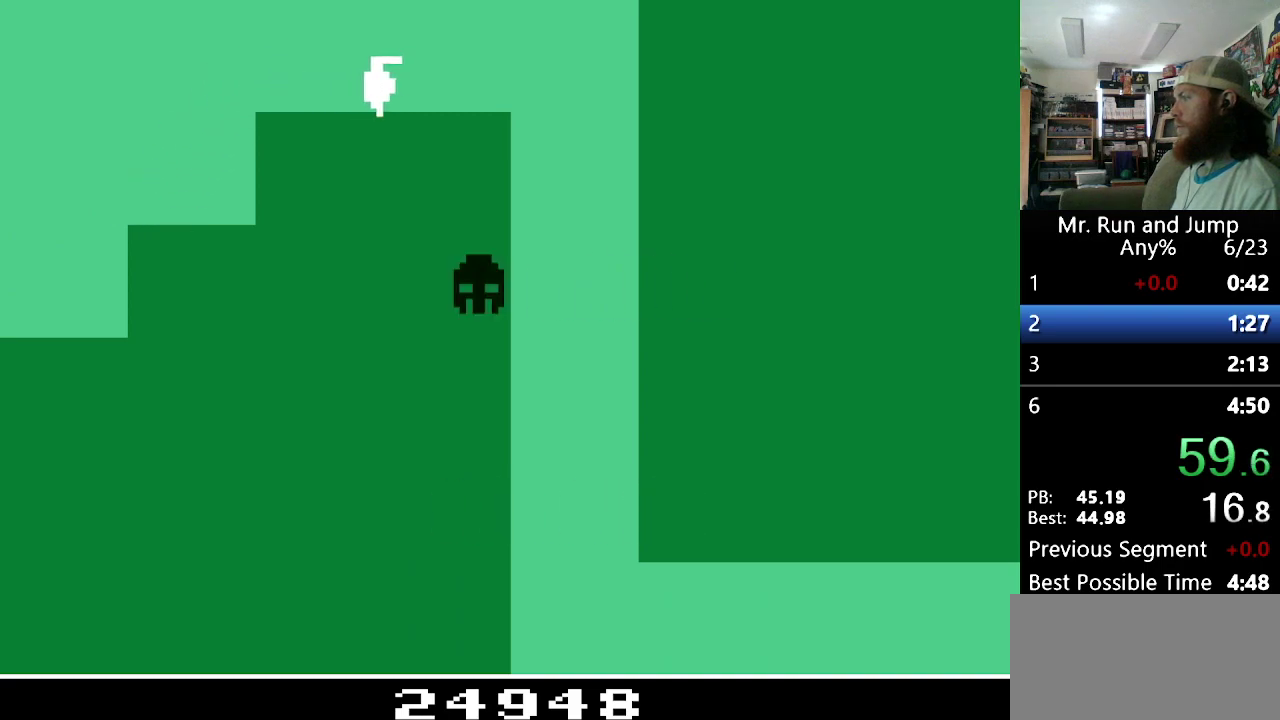
{"buttons": [], "events": [[466, "DPAD_RIGHT", "up"]]}
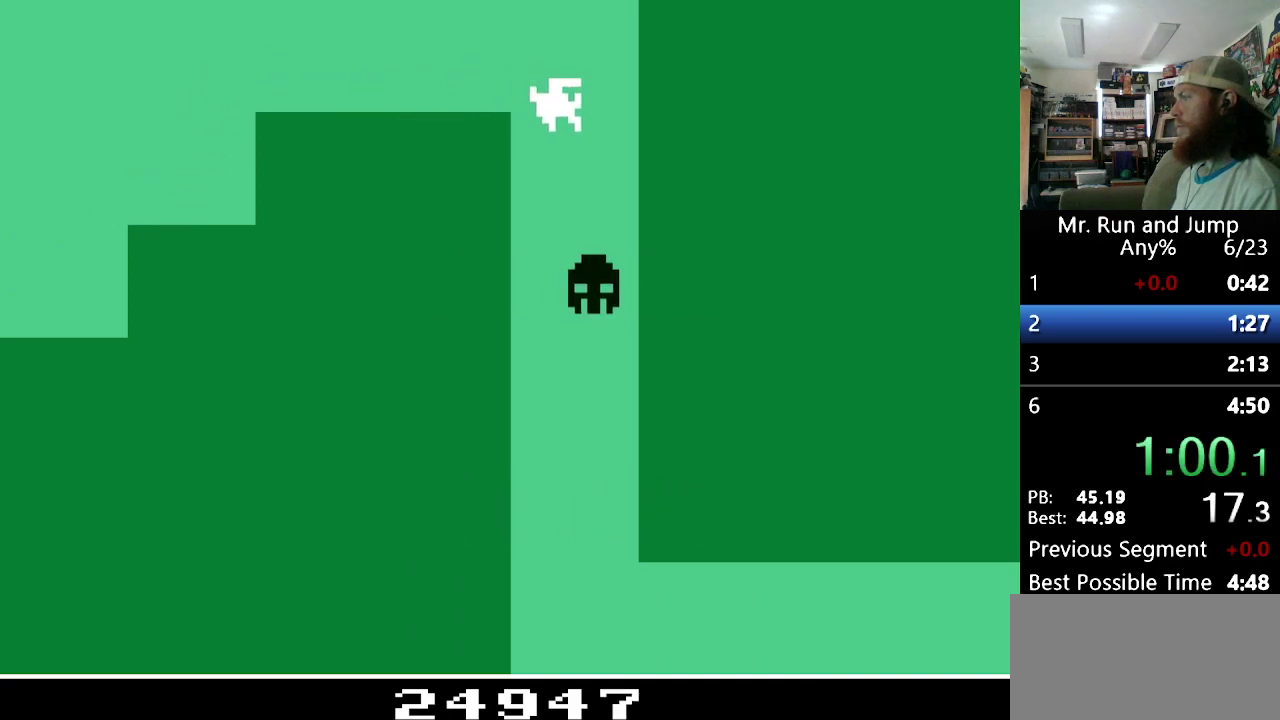
{"buttons": [], "events": [[35, "DPAD_LEFT", "down"], [225, "DPAD_LEFT", "up"]]}
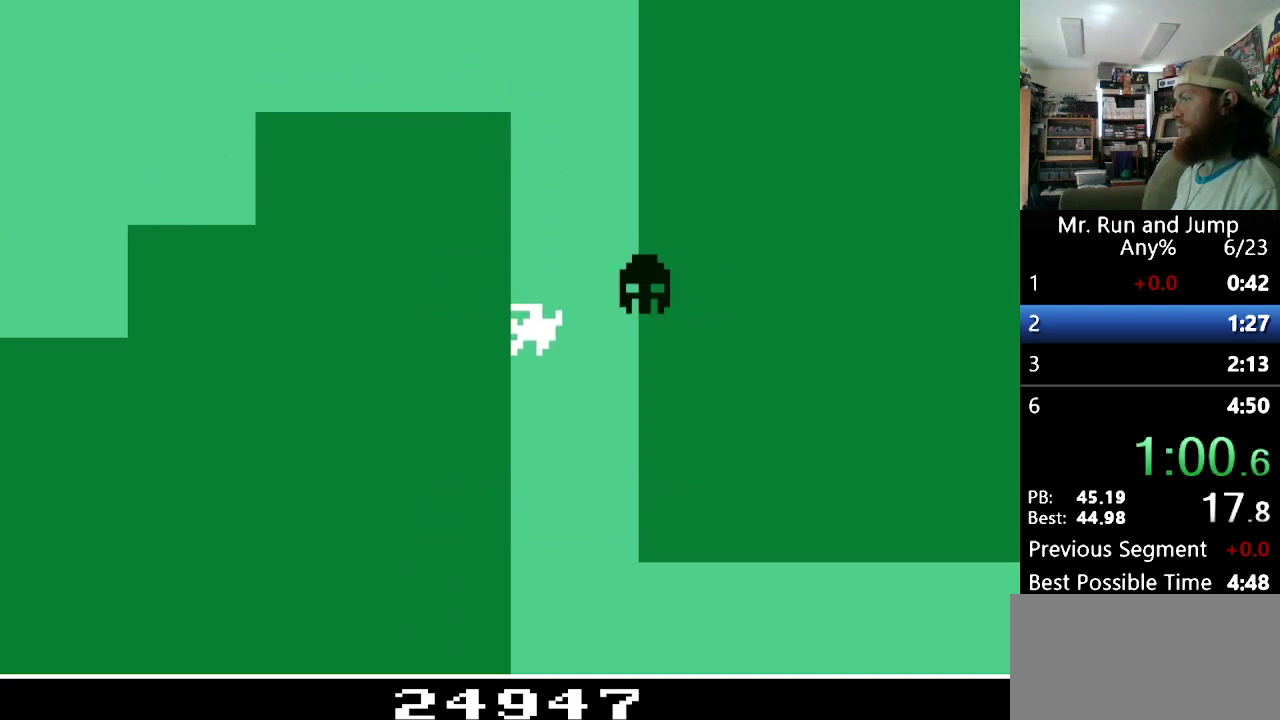
{"buttons": ["DPAD_RIGHT"], "events": [[328, "DPAD_RIGHT", "down"]]}
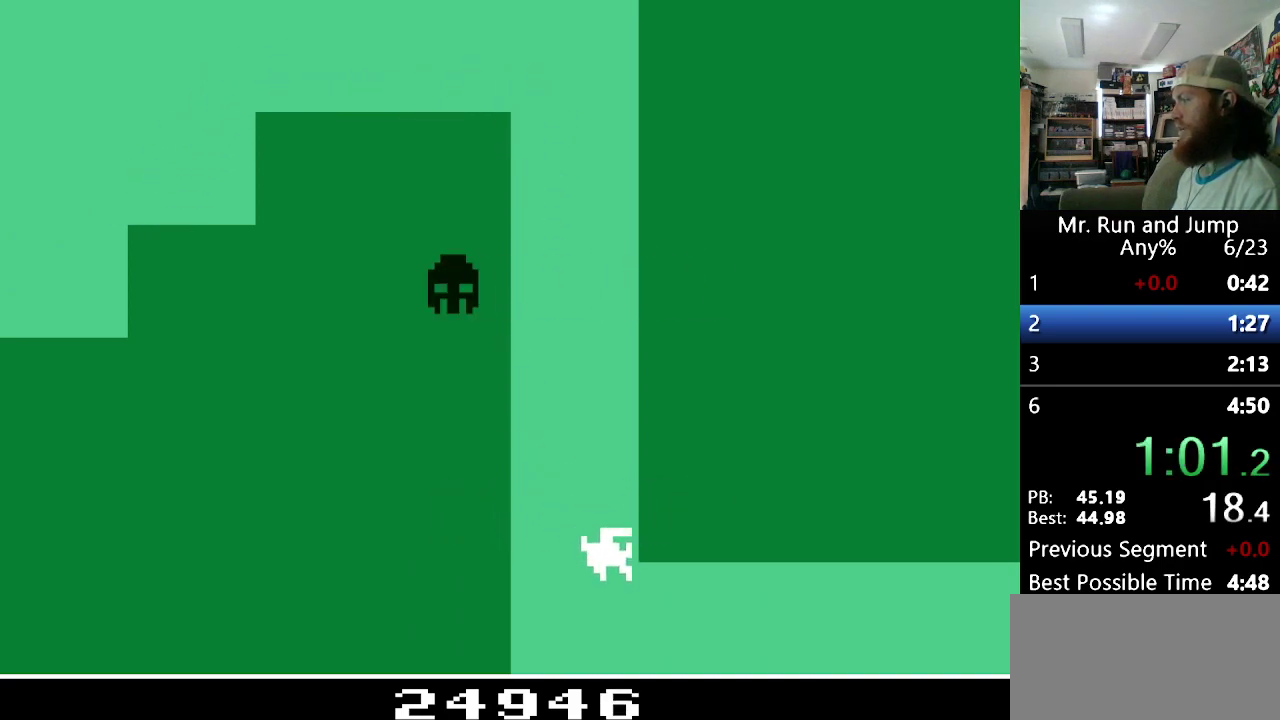
{"buttons": ["DPAD_RIGHT"], "events": []}
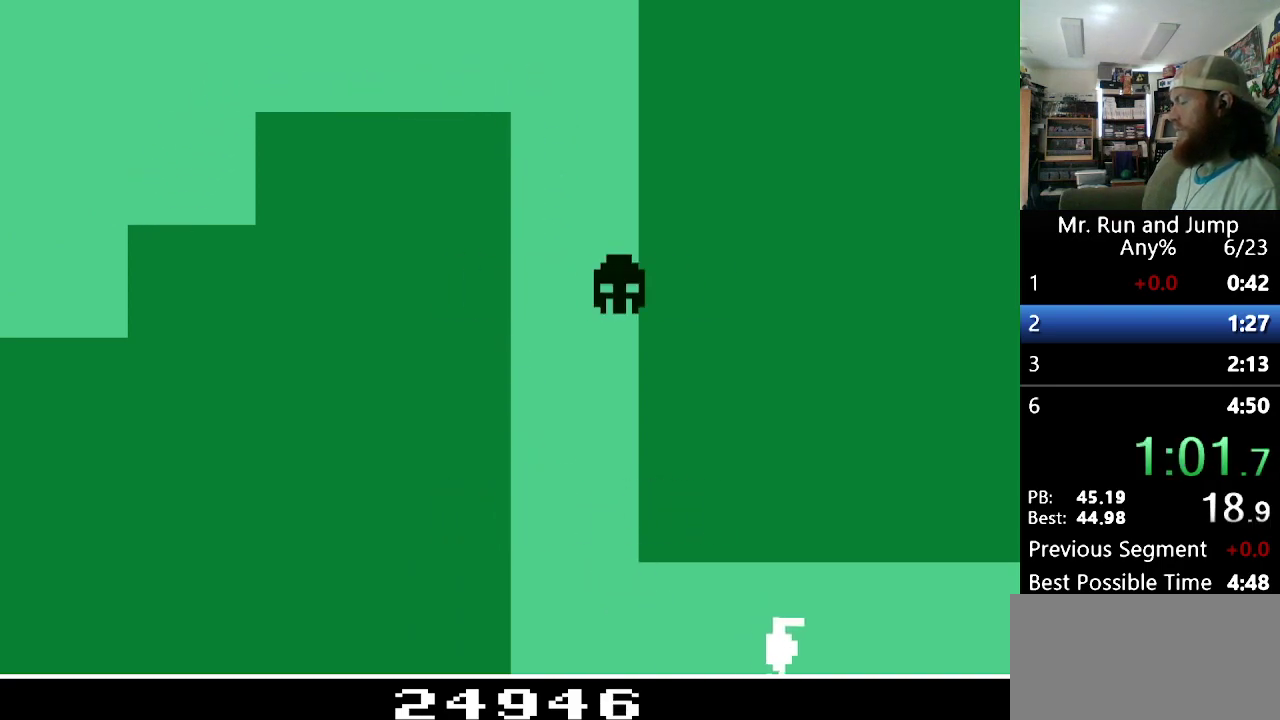
{"buttons": ["DPAD_RIGHT"], "events": []}
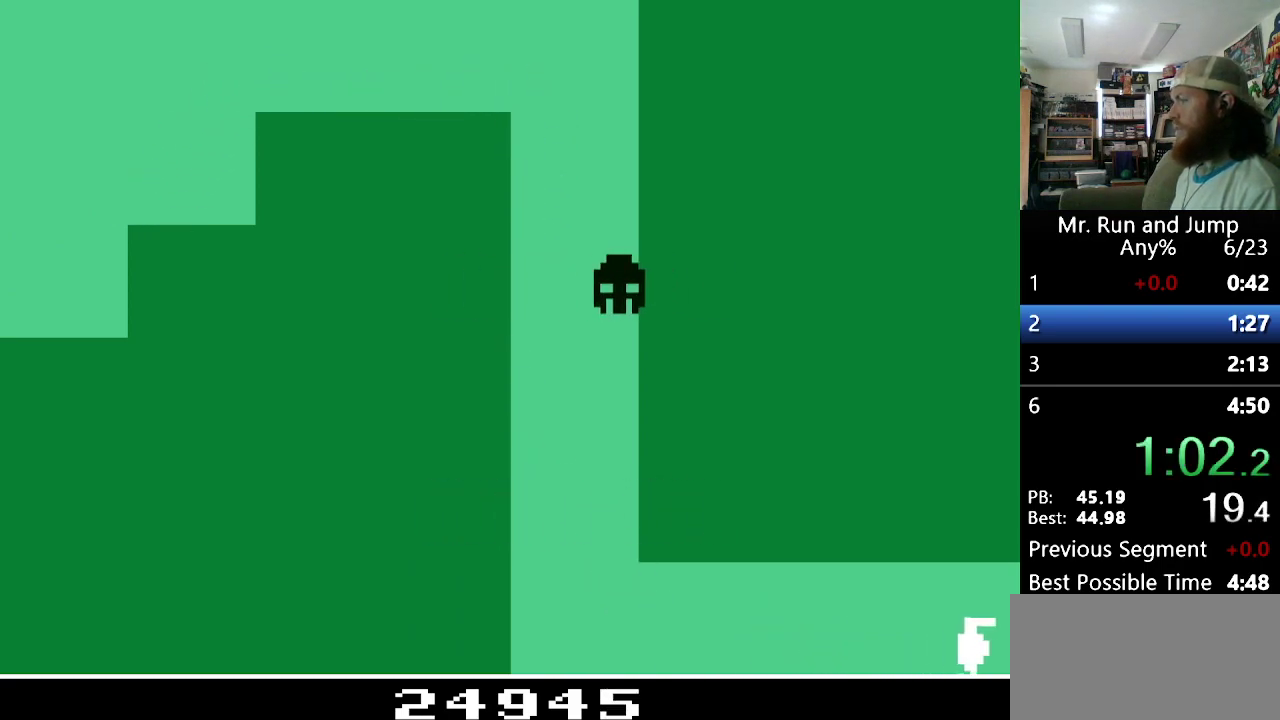
{"buttons": ["DPAD_RIGHT"], "events": []}
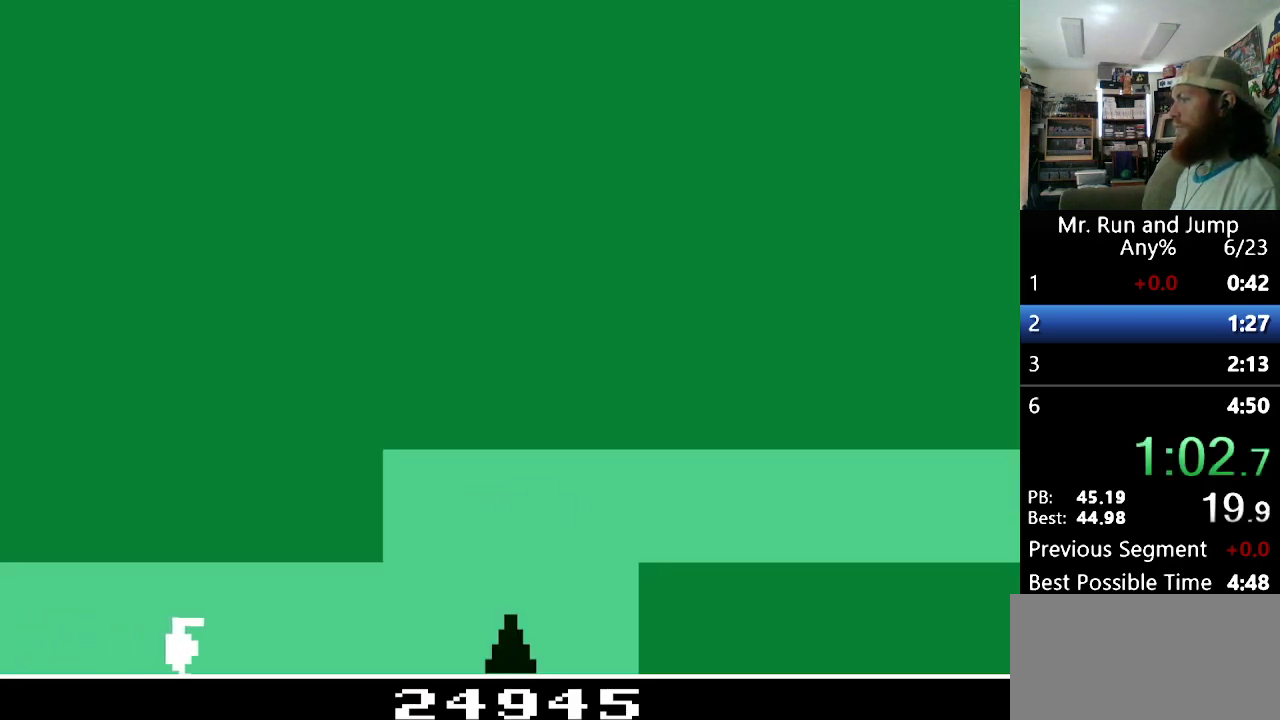
{"buttons": ["DPAD_RIGHT"], "events": []}
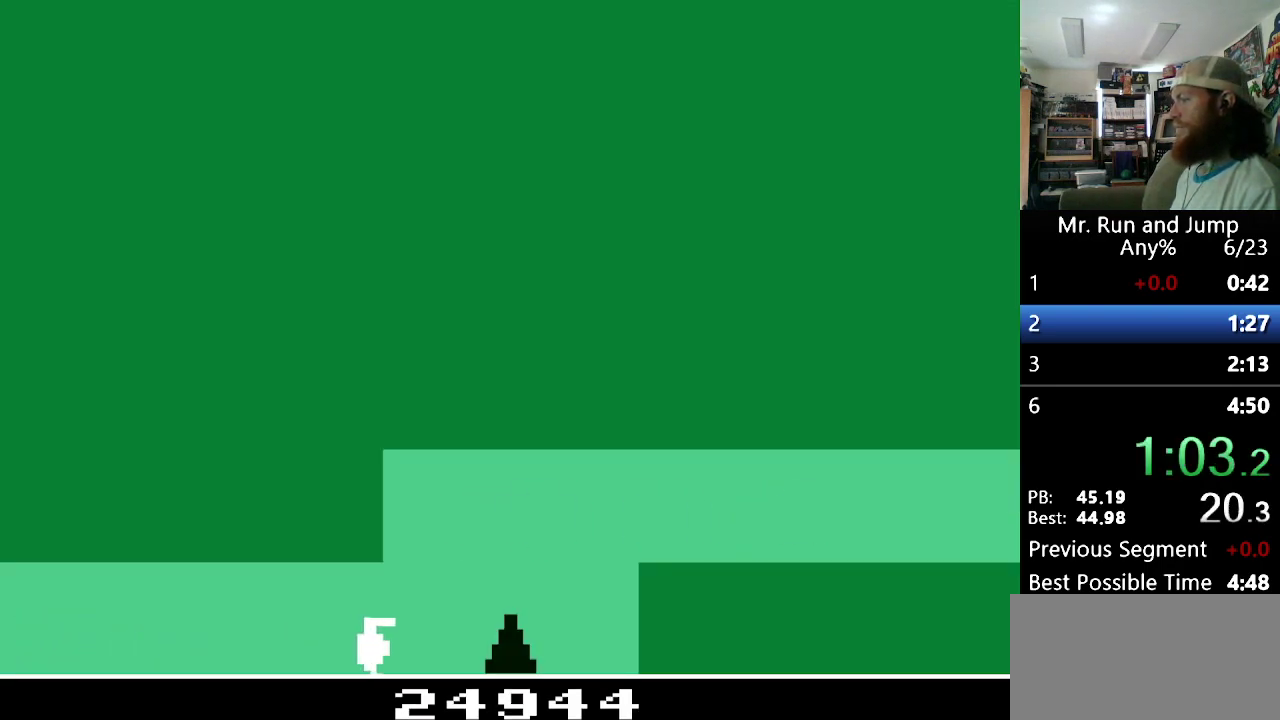
{"buttons": ["DPAD_RIGHT"], "events": [[69, "B", "down"], [466, "B", "up"]]}
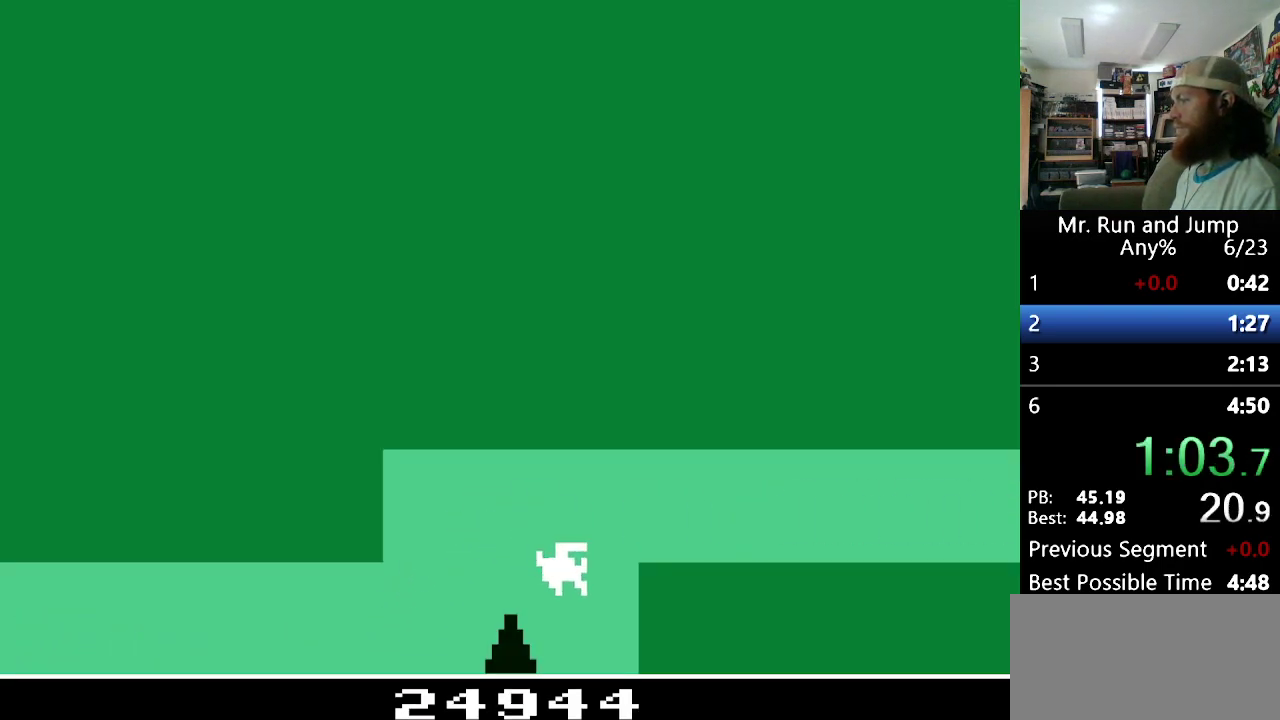
{"buttons": ["DPAD_RIGHT"], "events": []}
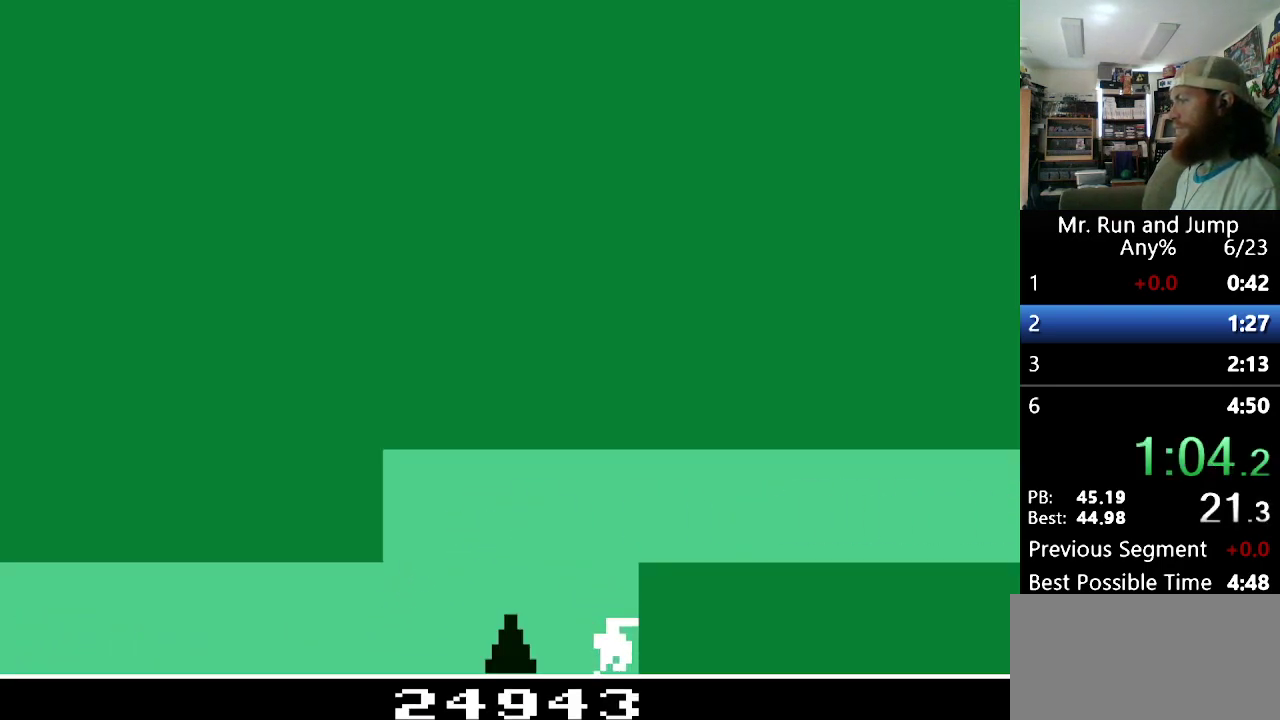
{"buttons": ["DPAD_RIGHT"], "events": []}
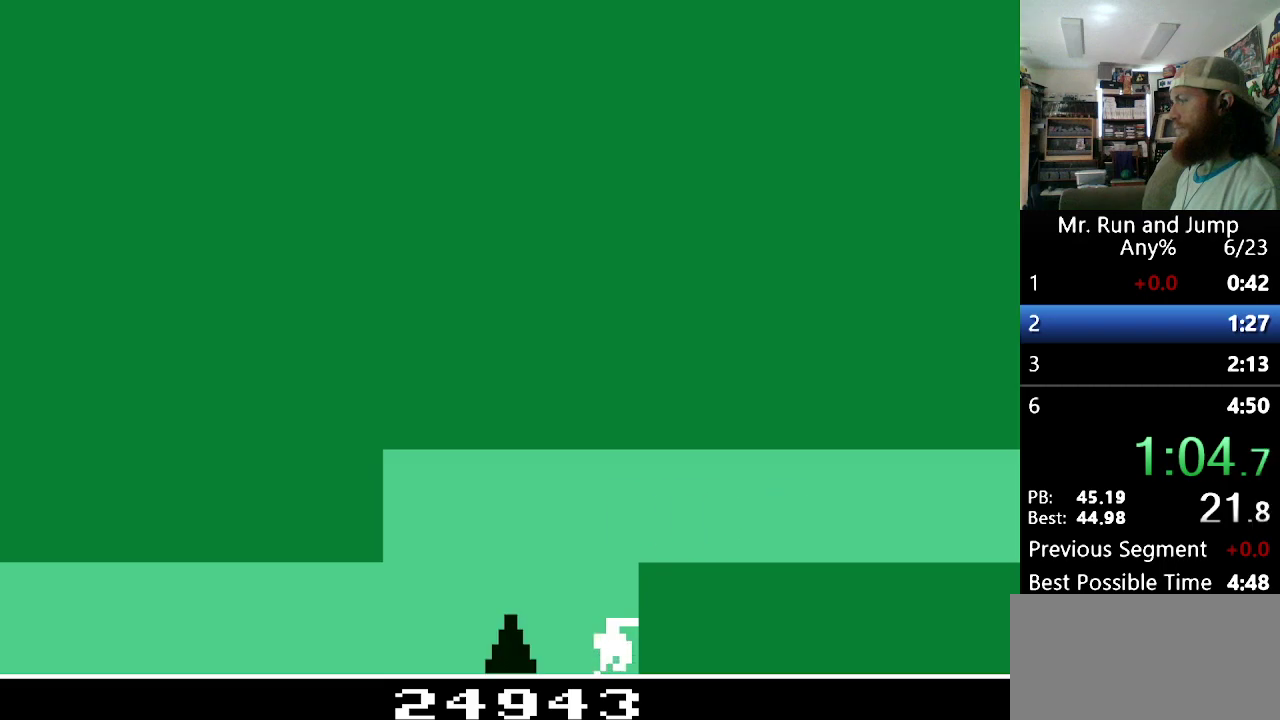
{"buttons": ["DPAD_RIGHT"], "events": [[35, "B", "down"], [431, "B", "up"]]}
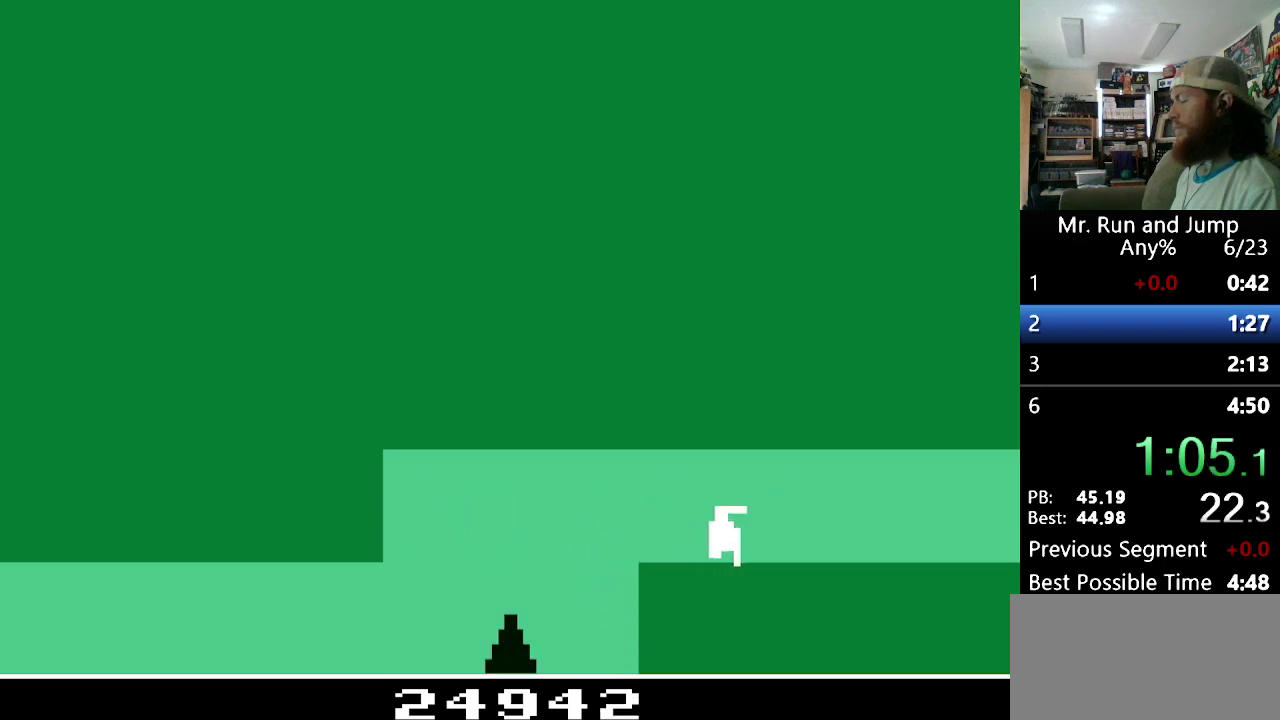
{"buttons": ["DPAD_RIGHT"], "events": []}
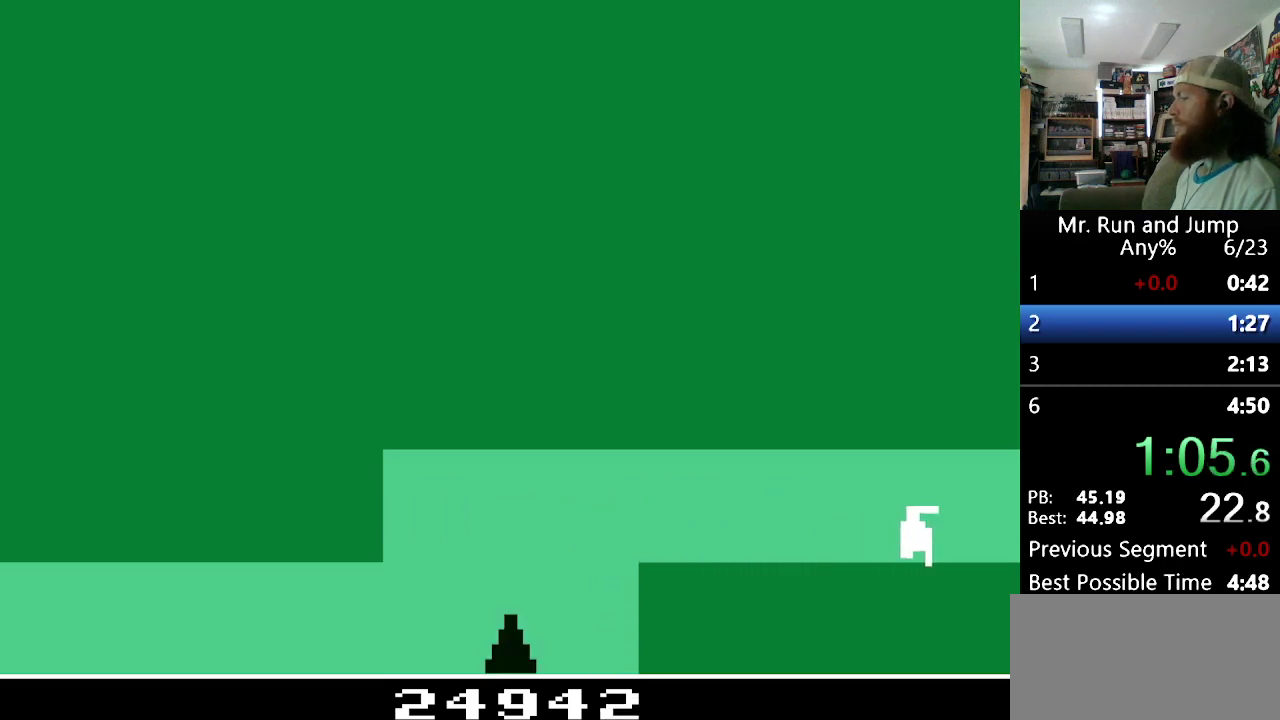
{"buttons": ["DPAD_RIGHT"], "events": []}